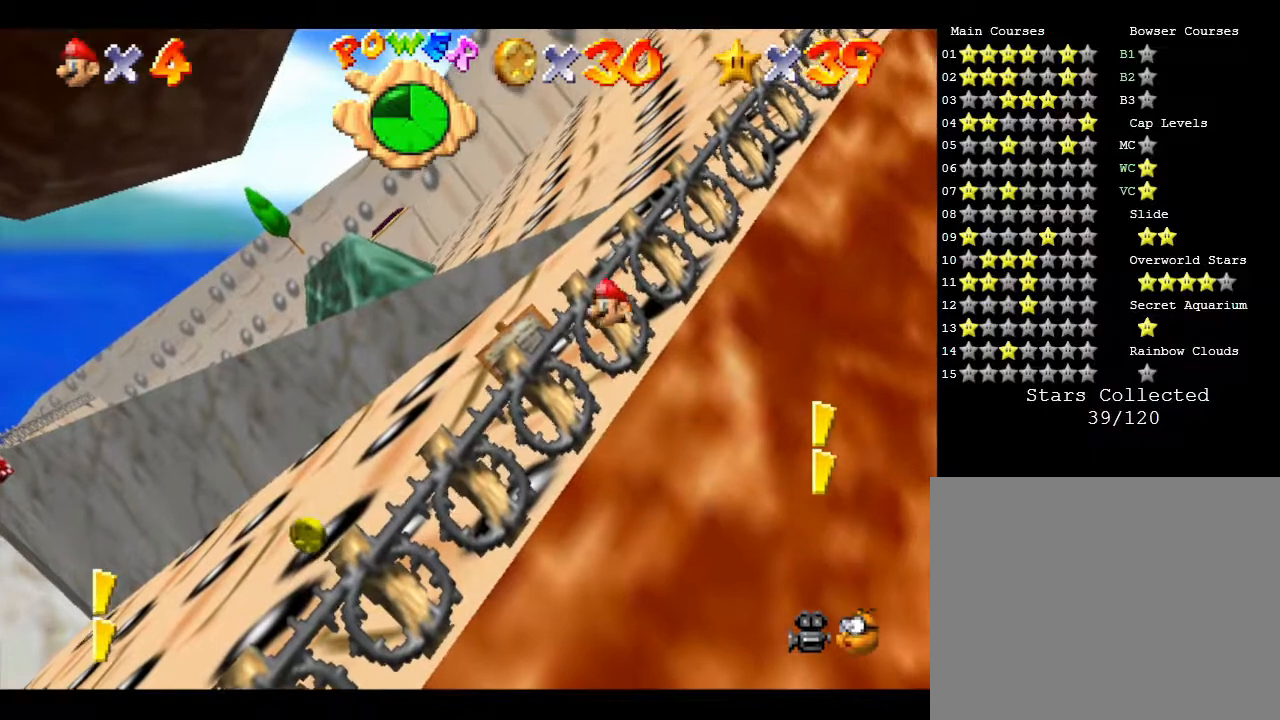
Gameplay with a controller (Nintendo layout); each line is a JSON object with the inputs held at the frame after it. "events" lists button and stick changes between this image and that frame as [ms after this image, input, new state], when the widget could be followed in between. Not read: L3 R3.
{"buttons": [], "left_stick": "up", "events": [[50, "left_stick", "up"]]}
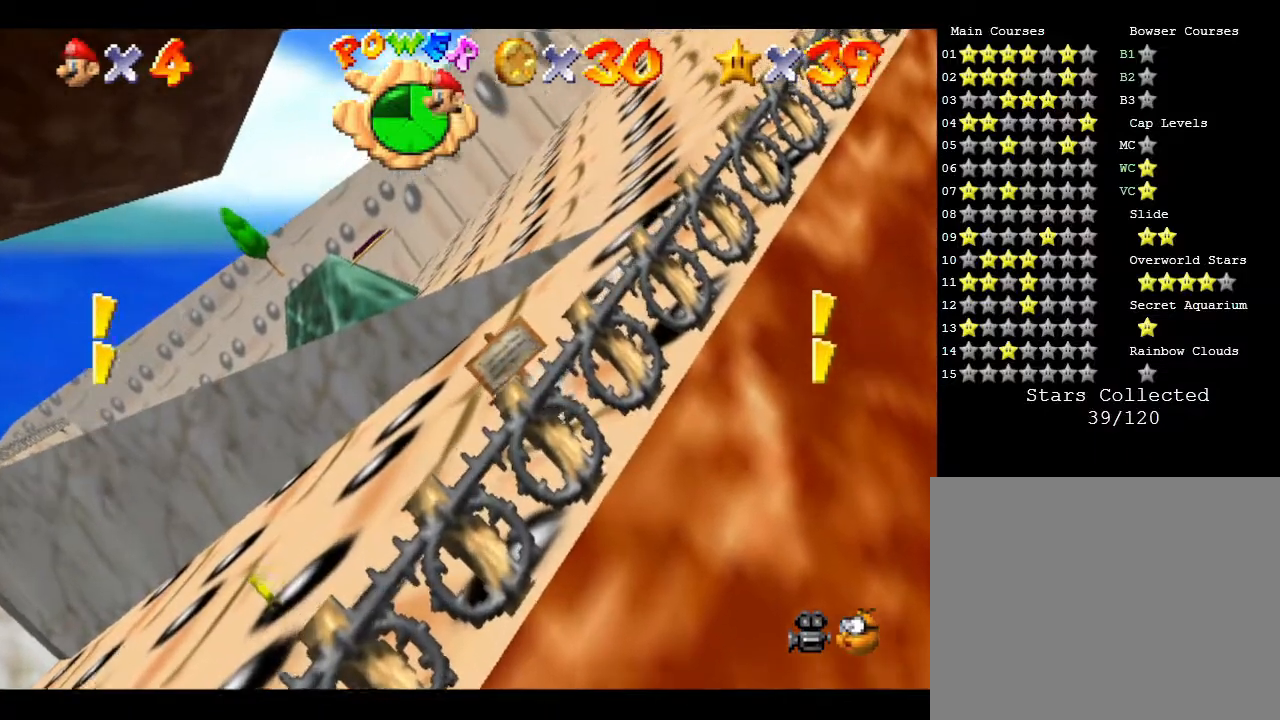
{"buttons": [], "left_stick": "center", "events": [[183, "left_stick", "center"], [367, "left_stick", "down"], [500, "left_stick", "center"]]}
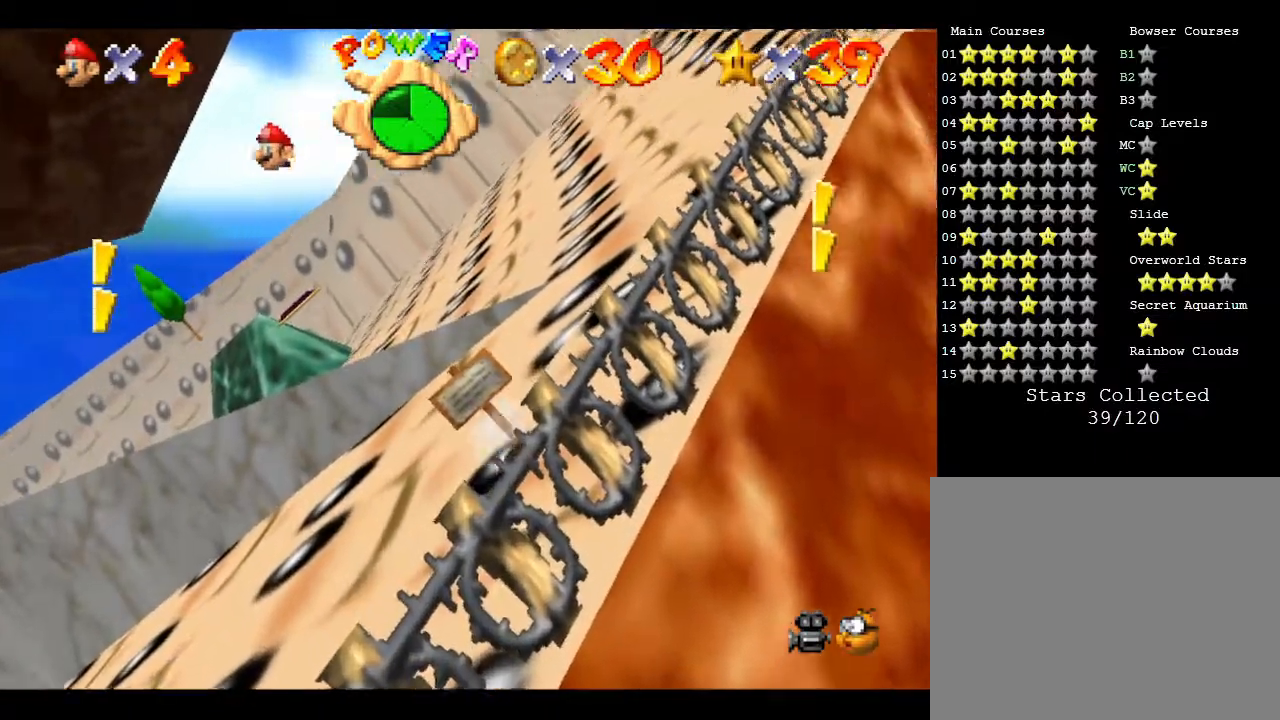
{"buttons": [], "left_stick": "down", "events": [[500, "left_stick", "down"]]}
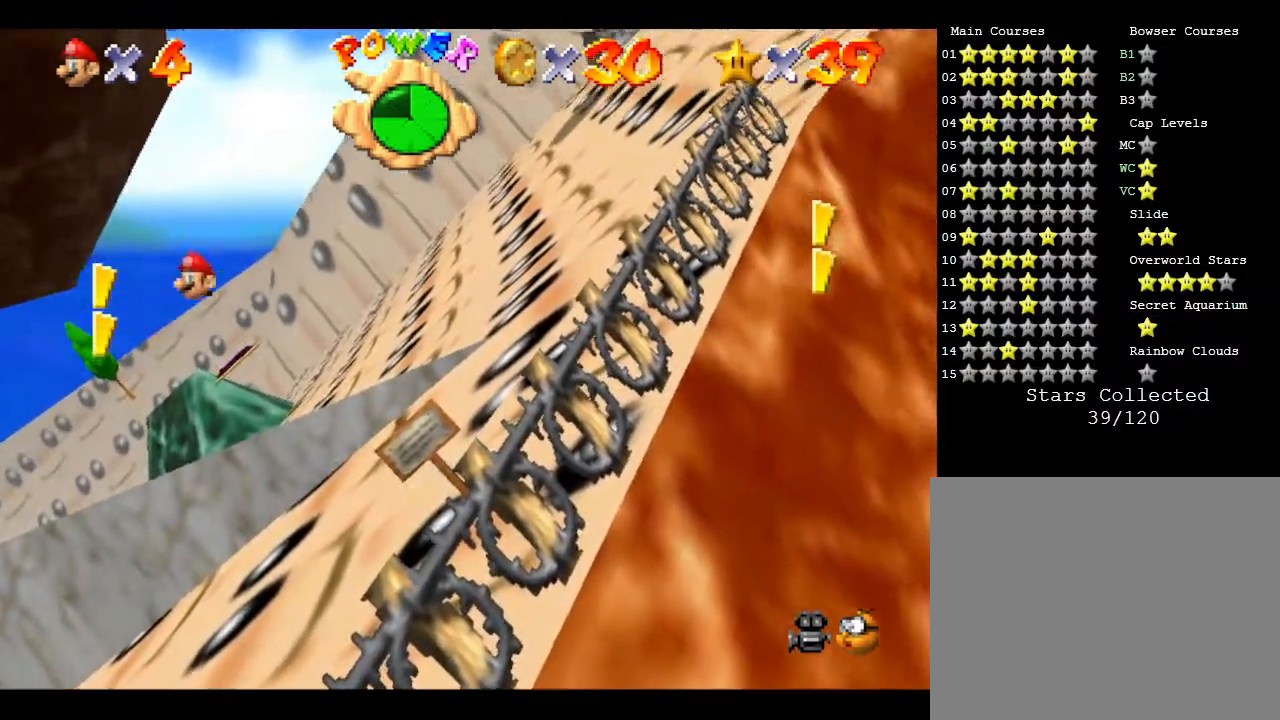
{"buttons": [], "left_stick": "center", "events": [[317, "left_stick", "center"]]}
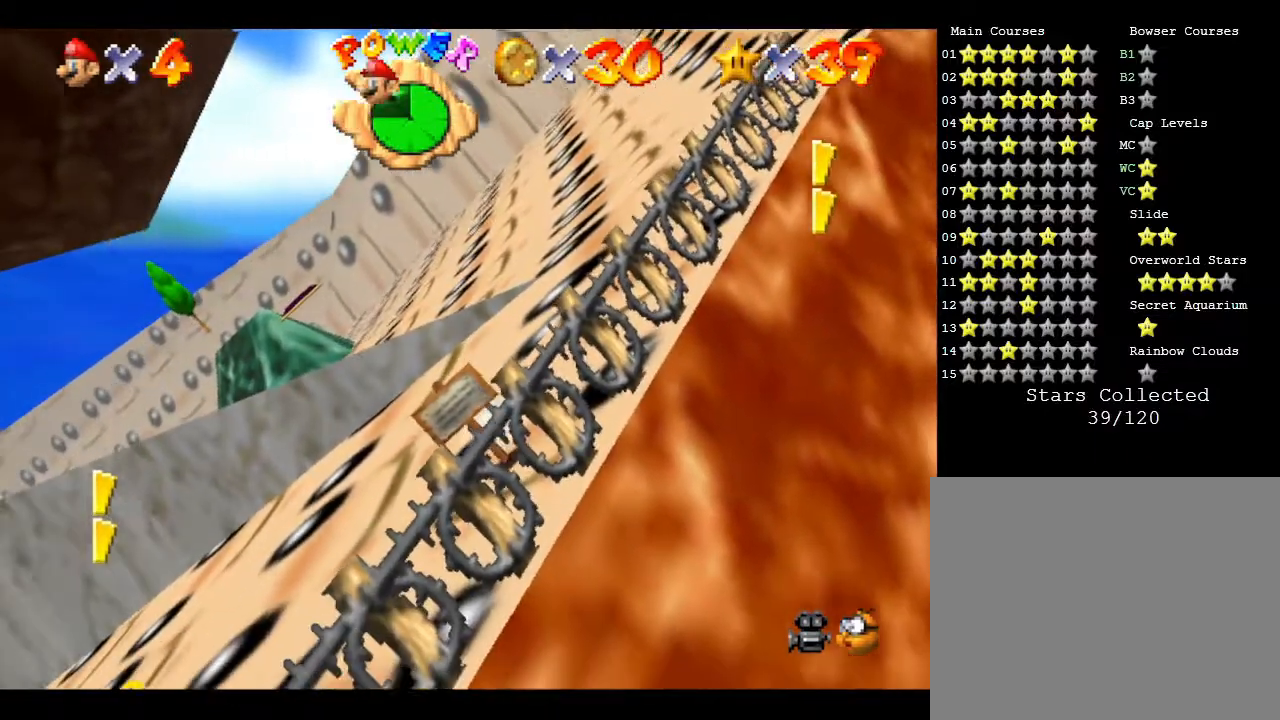
{"buttons": [], "left_stick": "center", "events": []}
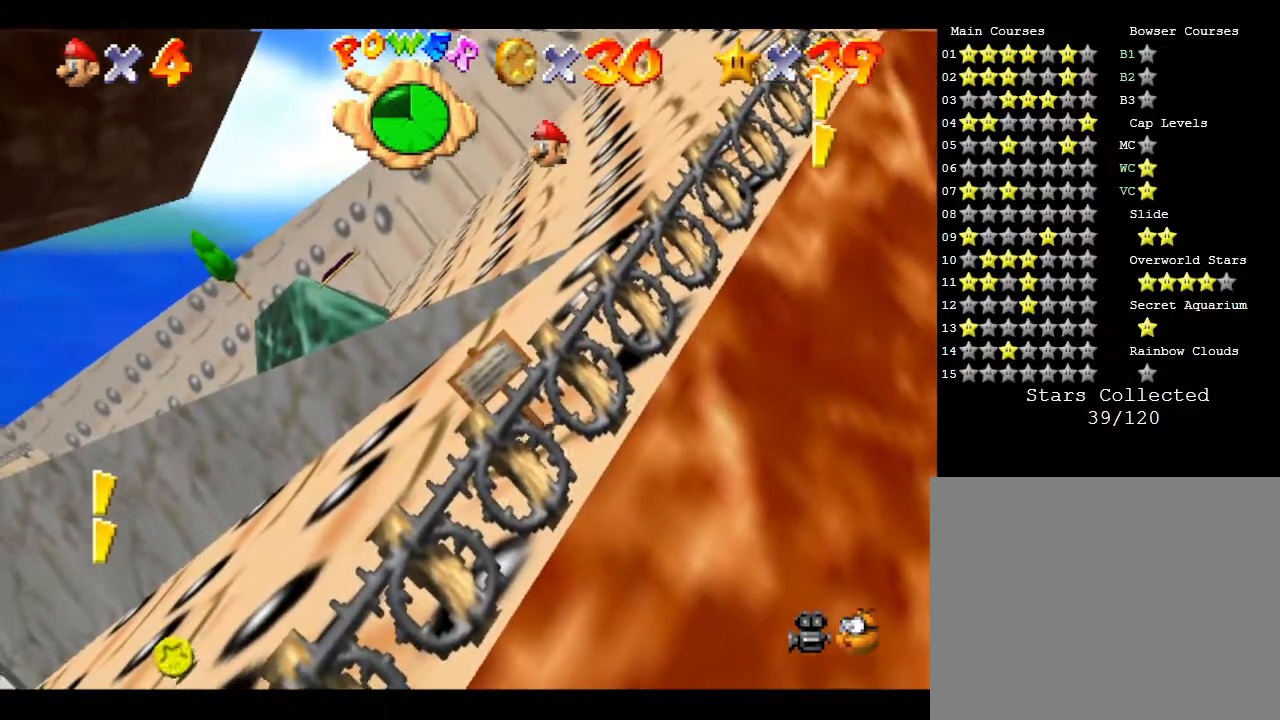
{"buttons": [], "left_stick": "center", "events": []}
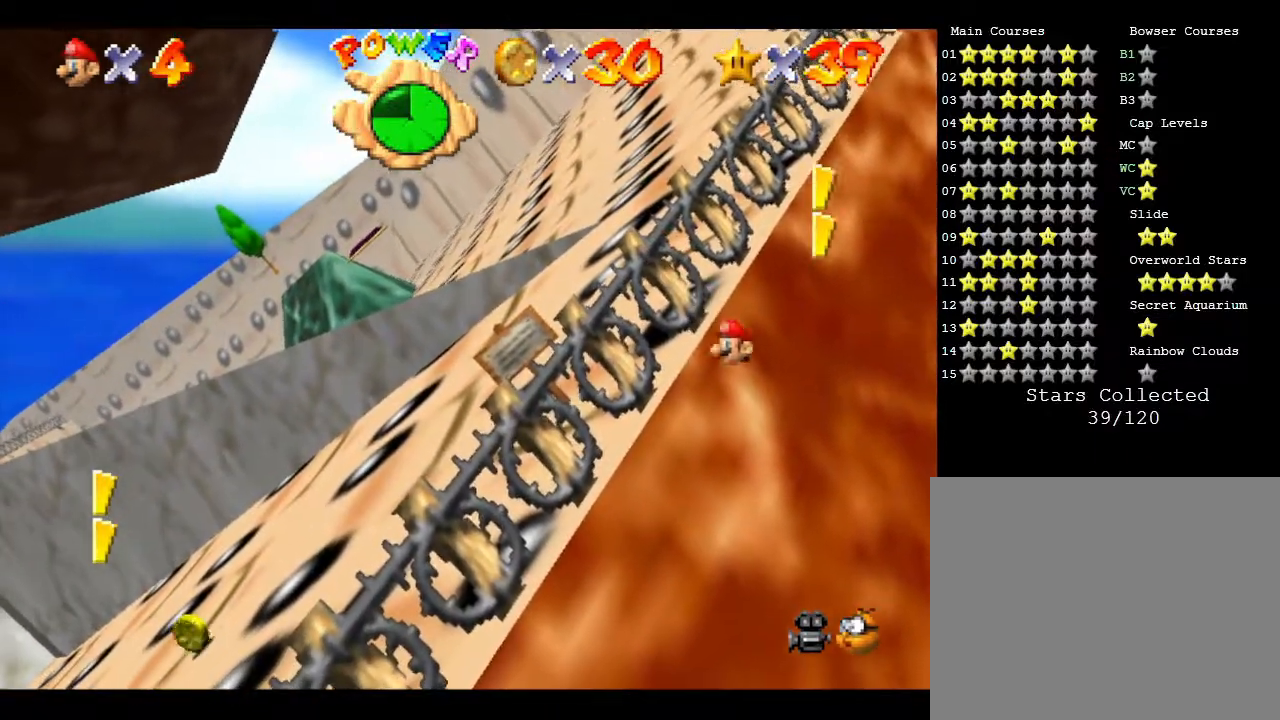
{"buttons": [], "left_stick": "left", "events": [[383, "left_stick", "up-left"], [500, "left_stick", "left"]]}
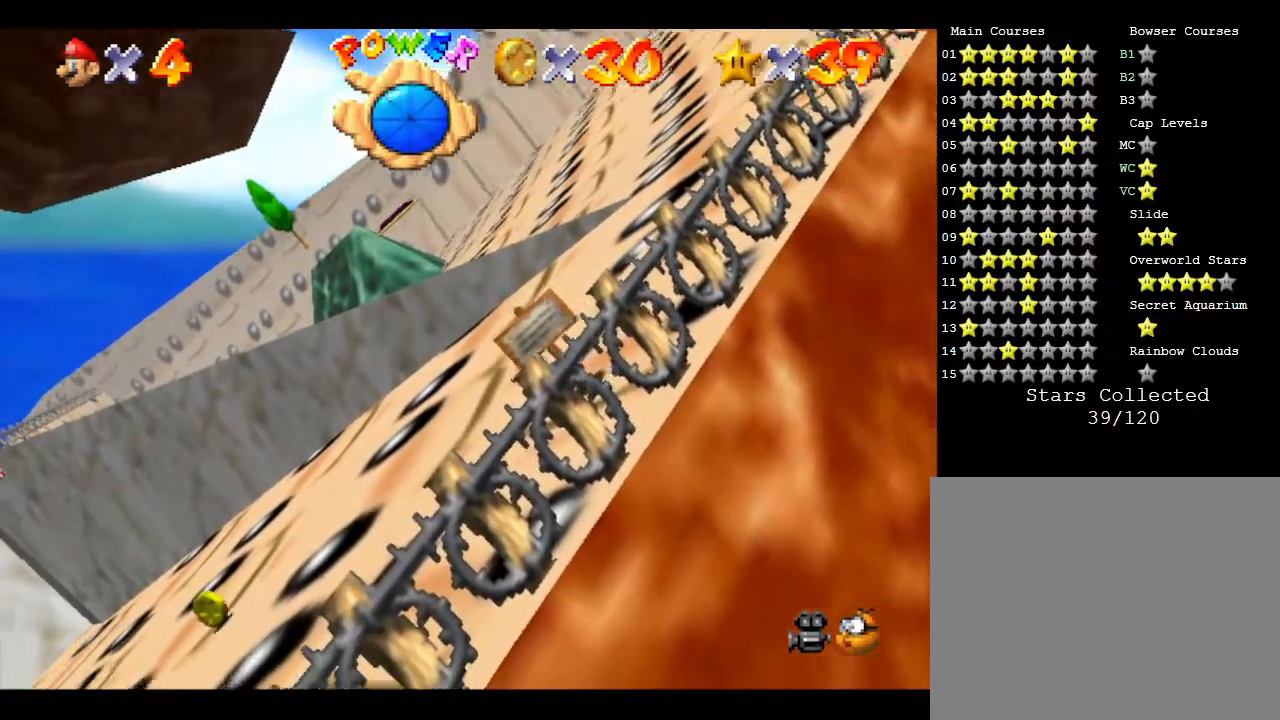
{"buttons": [], "left_stick": "up-left", "events": [[83, "left_stick", "down-left"], [217, "left_stick", "left"], [317, "left_stick", "up-left"]]}
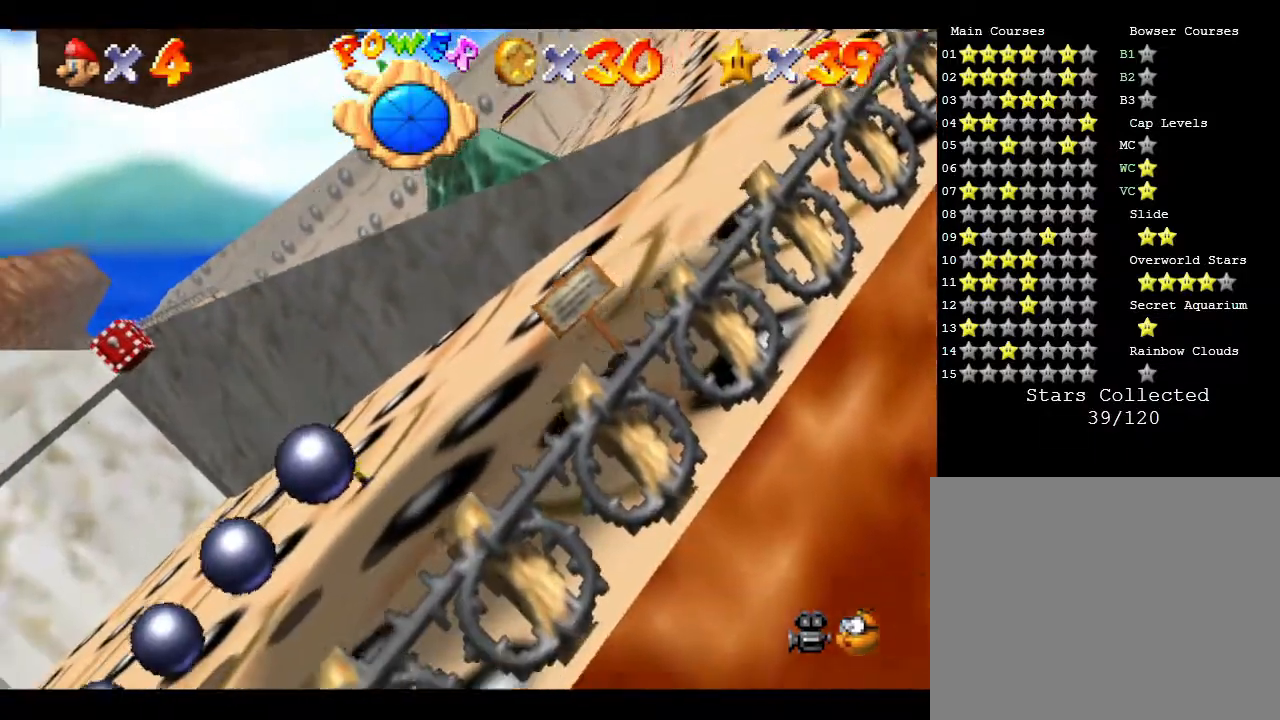
{"buttons": [], "left_stick": "up-left", "events": []}
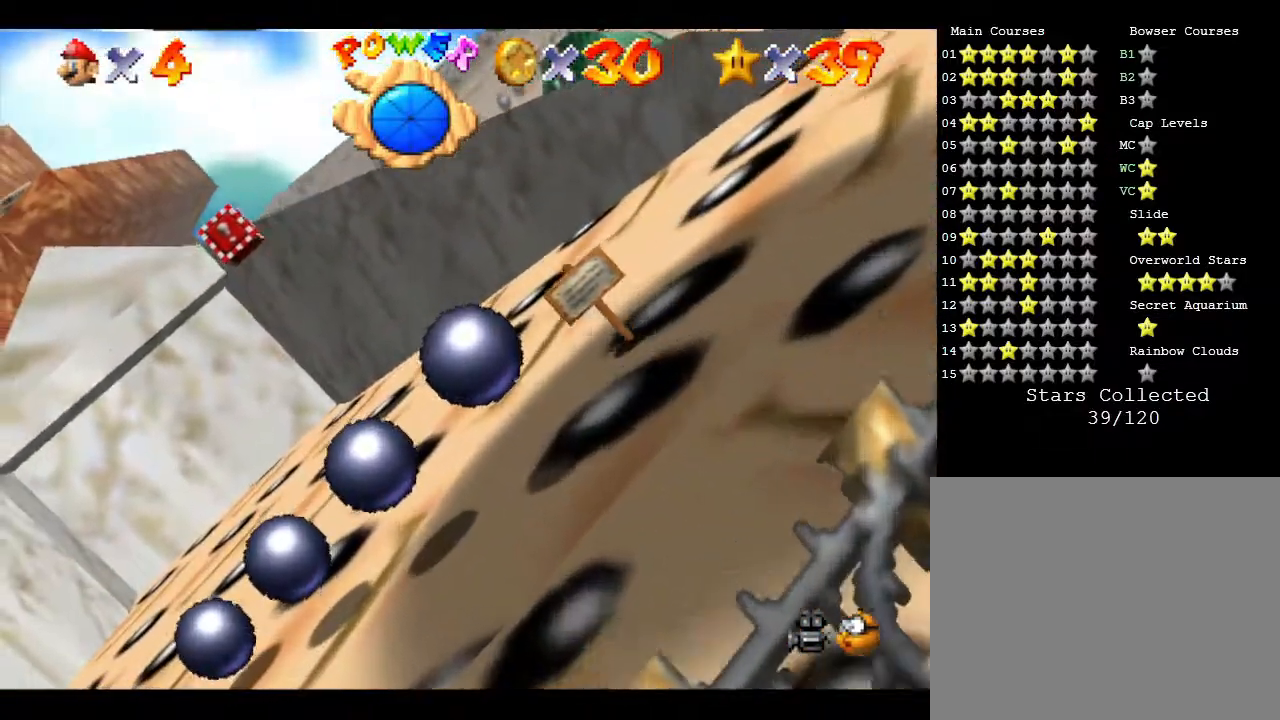
{"buttons": [], "left_stick": "left", "events": [[83, "left_stick", "up"], [217, "left_stick", "up-left"], [317, "left_stick", "left"]]}
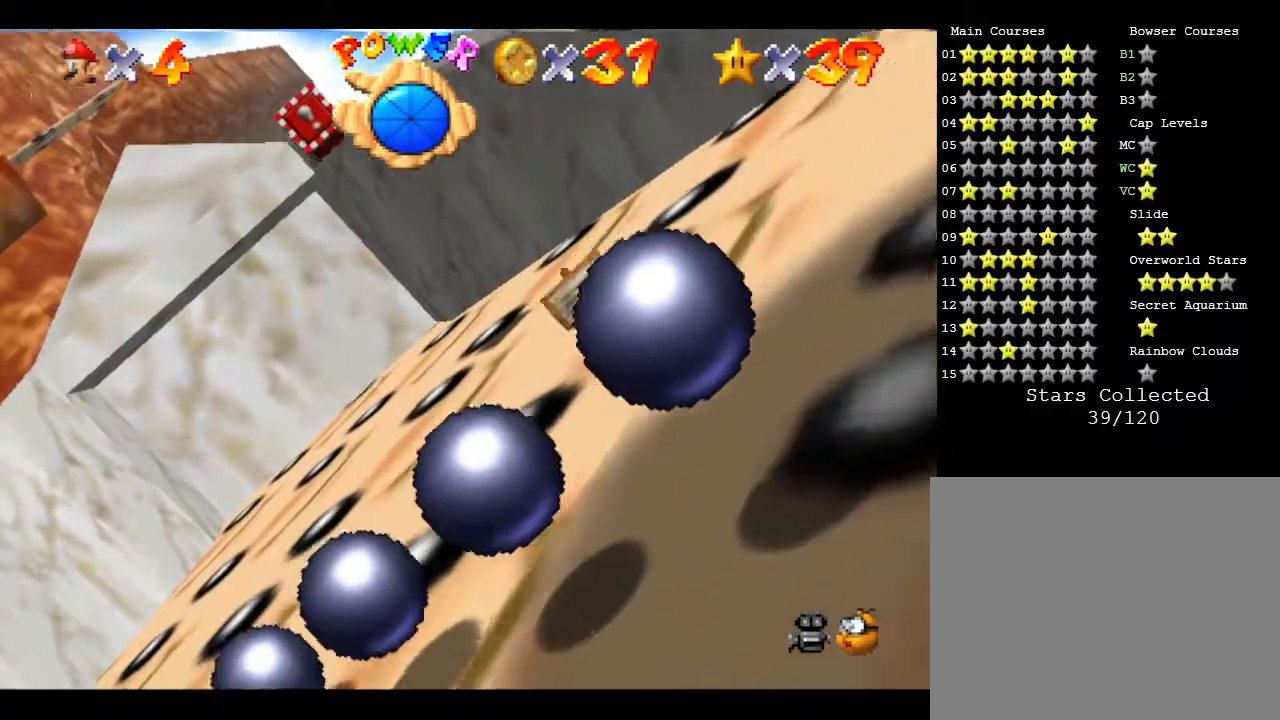
{"buttons": ["A"], "left_stick": "up-right", "events": [[283, "left_stick", "up"], [317, "A", "down"], [333, "left_stick", "up-right"]]}
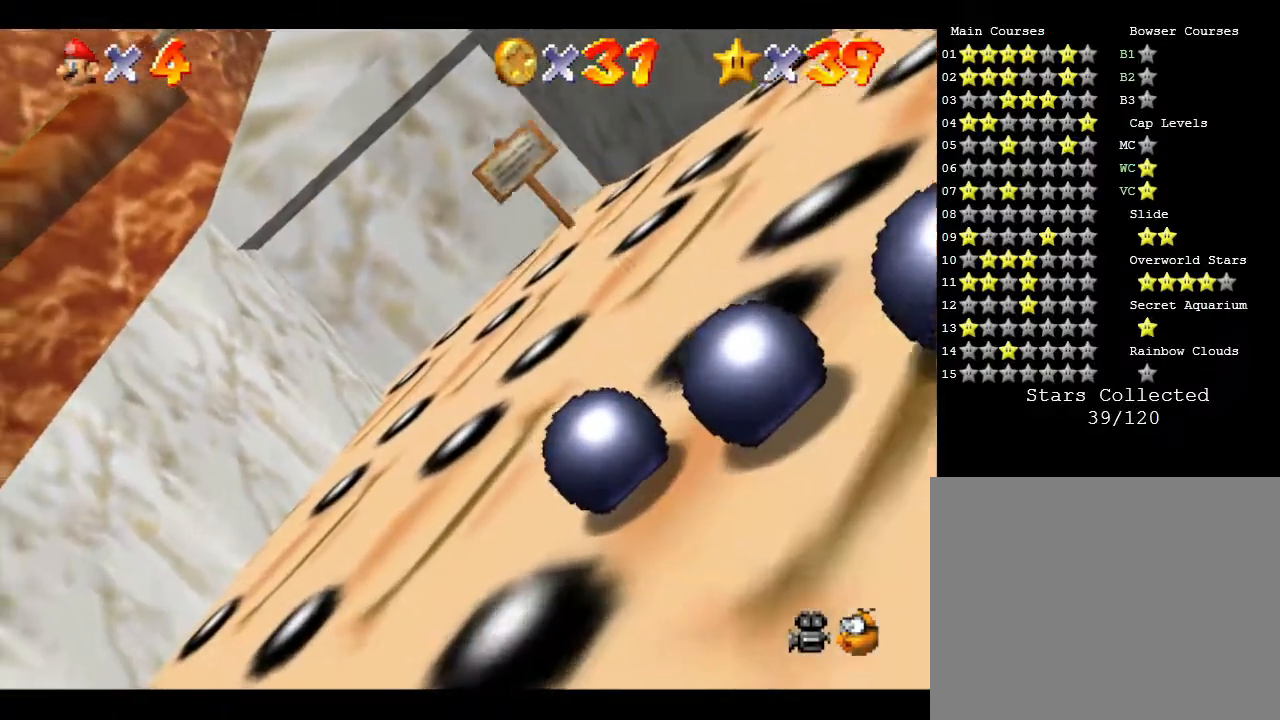
{"buttons": [], "left_stick": "right", "events": [[250, "A", "up"], [317, "left_stick", "right"]]}
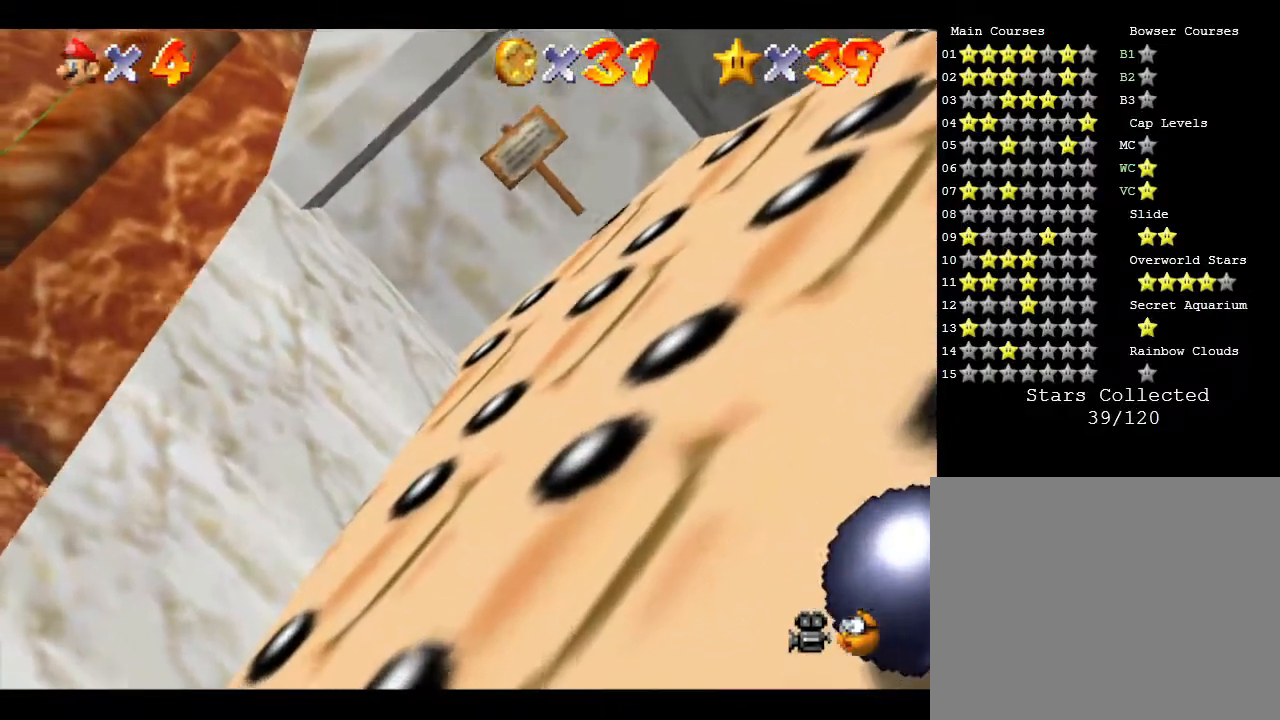
{"buttons": ["A"], "left_stick": "right", "events": [[317, "A", "down"]]}
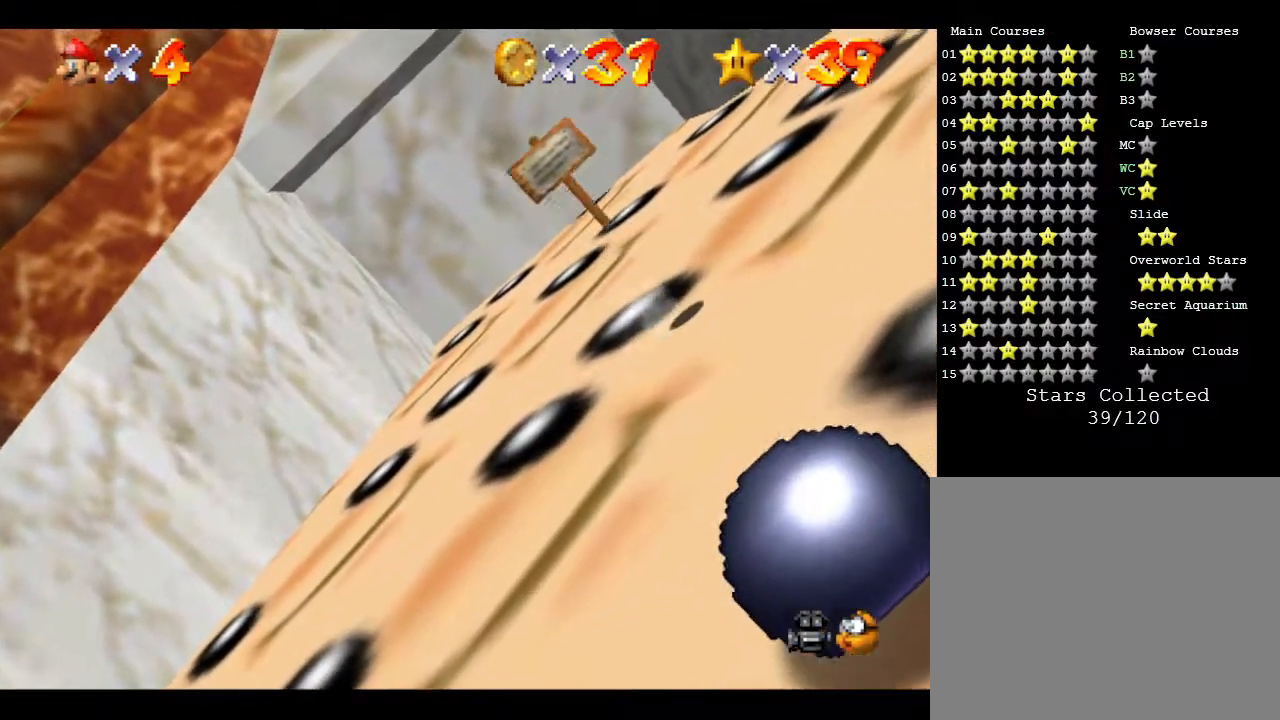
{"buttons": [], "left_stick": "right", "events": [[417, "A", "up"]]}
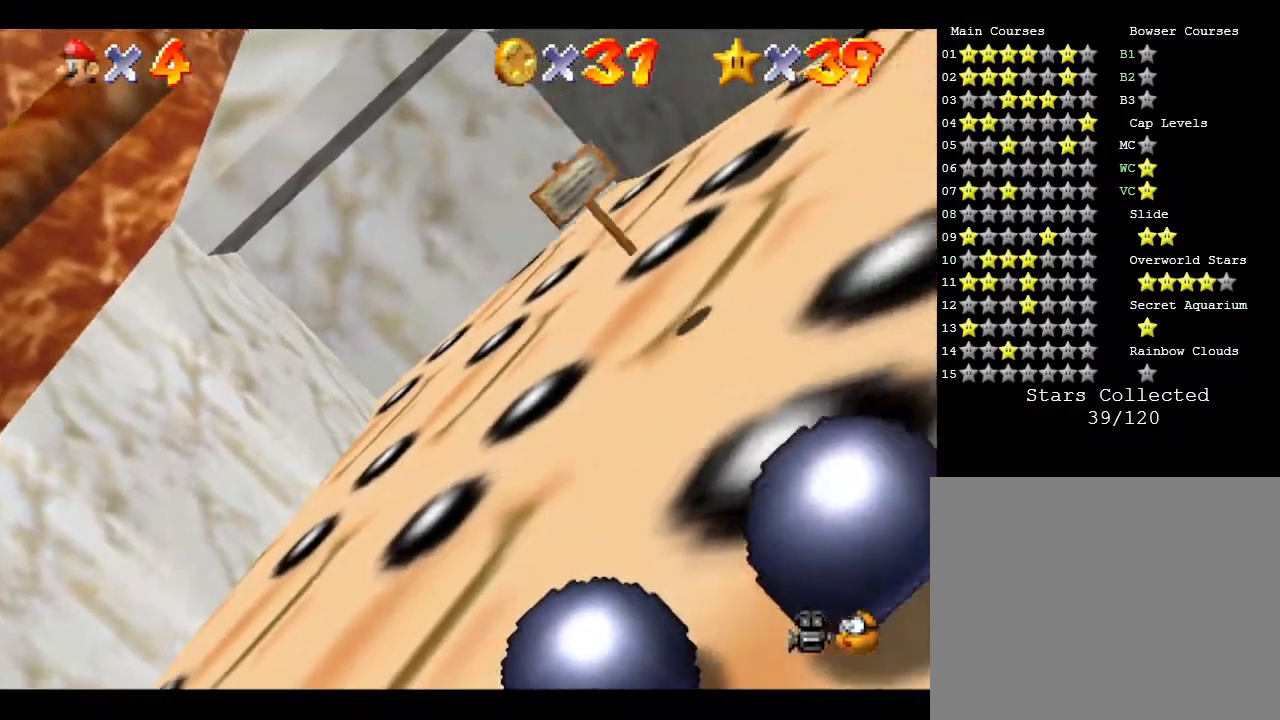
{"buttons": [], "left_stick": "right", "events": []}
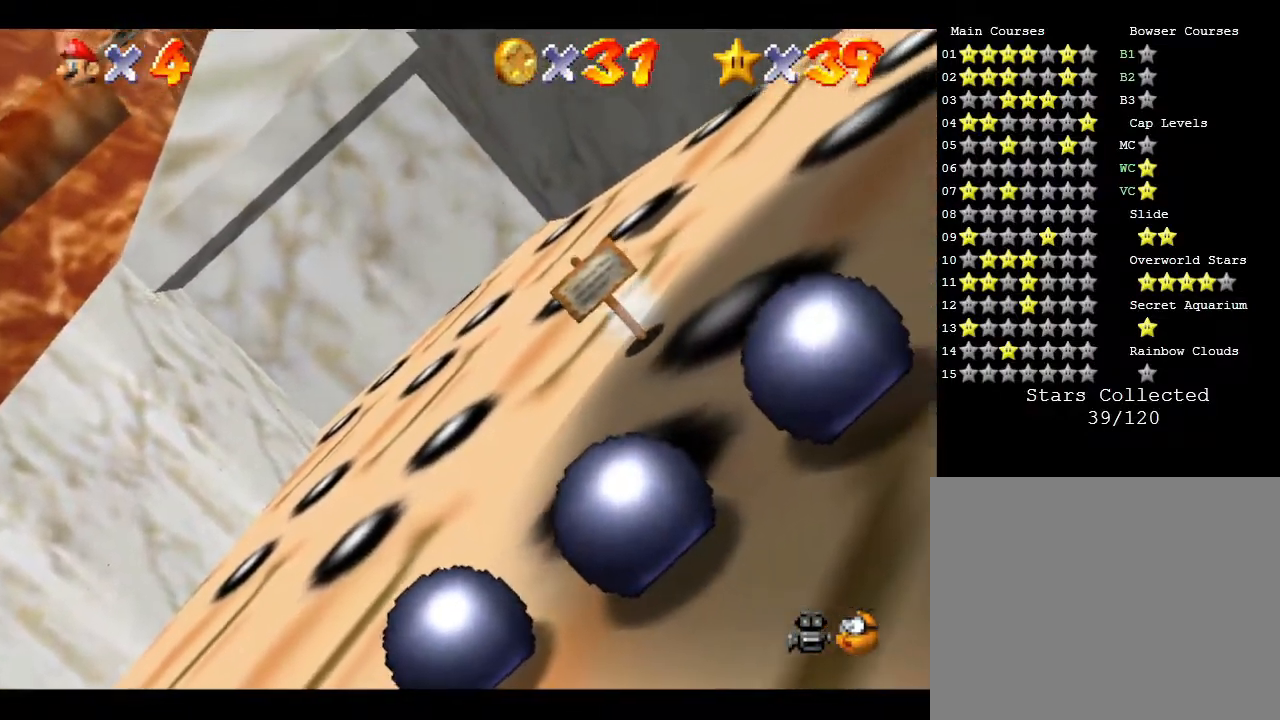
{"buttons": [], "left_stick": "right", "events": []}
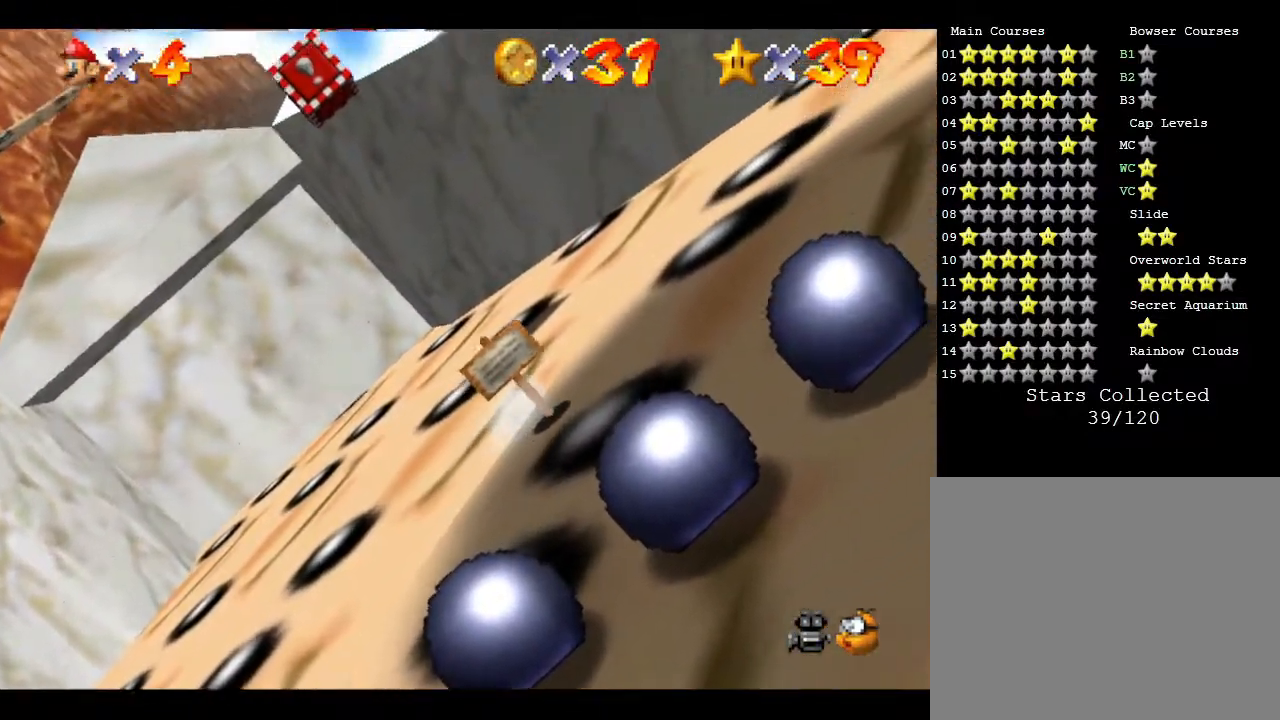
{"buttons": [], "left_stick": "right", "events": []}
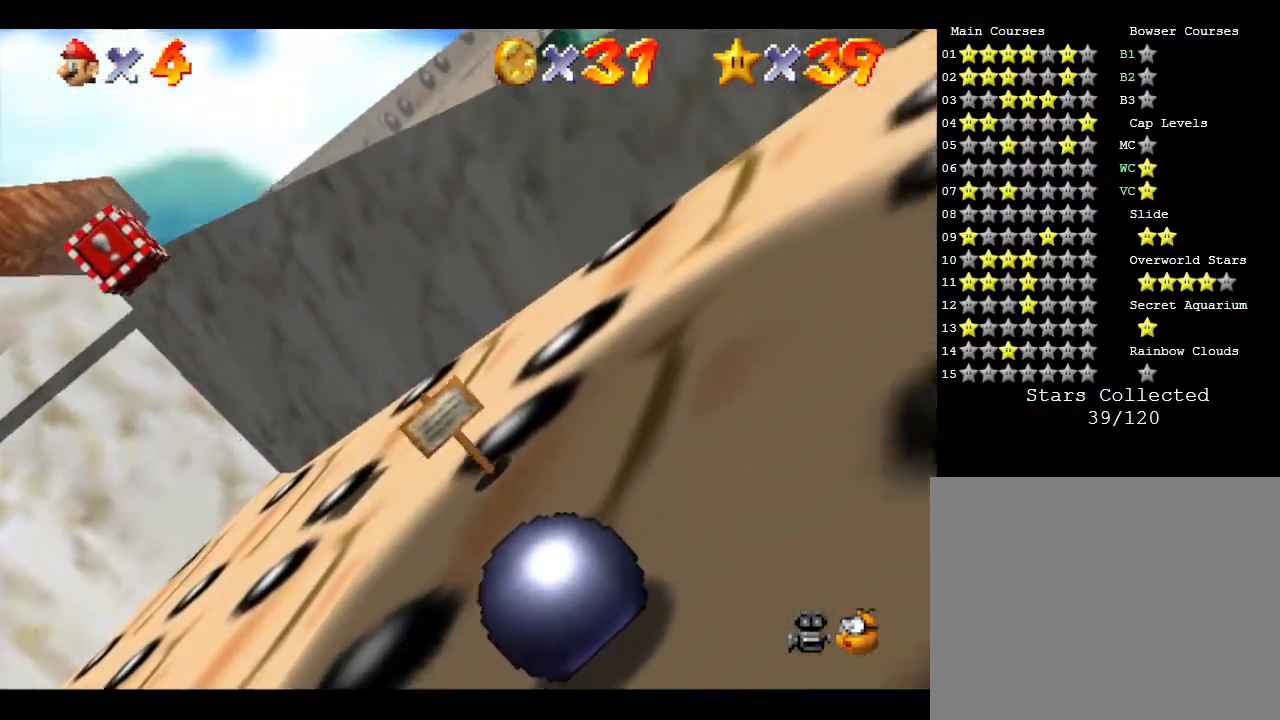
{"buttons": ["C_RIGHT"], "left_stick": "right", "events": [[483, "C_RIGHT", "down"]]}
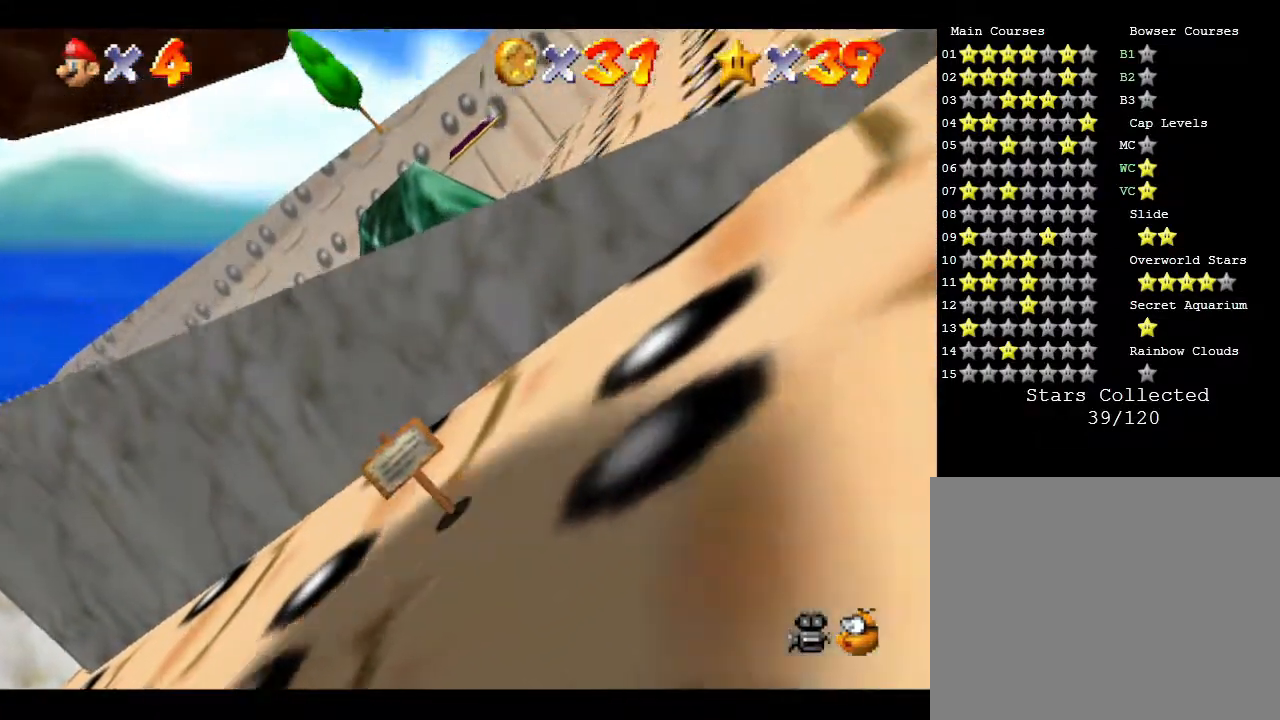
{"buttons": ["C_RIGHT"], "left_stick": "down", "events": [[100, "C_RIGHT", "up"], [450, "C_RIGHT", "down"], [450, "left_stick", "down"]]}
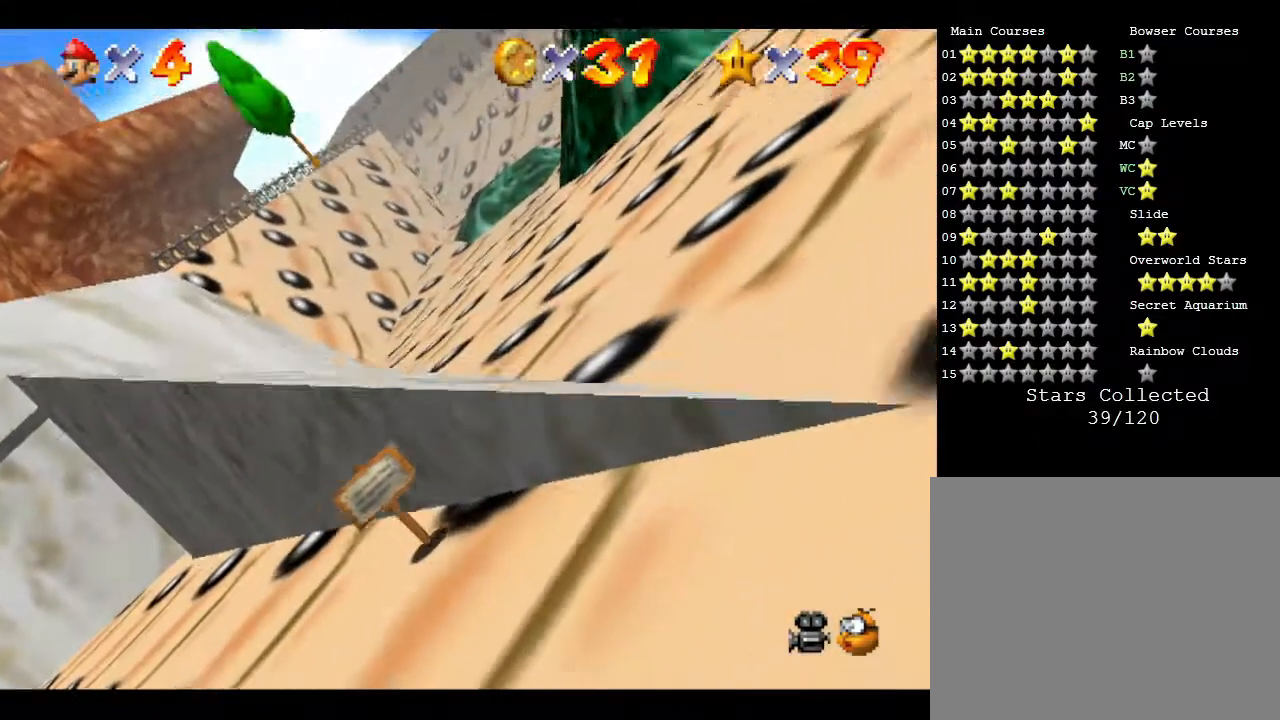
{"buttons": [], "left_stick": "down", "events": [[17, "C_RIGHT", "up"], [317, "C_RIGHT", "down"], [467, "C_RIGHT", "up"]]}
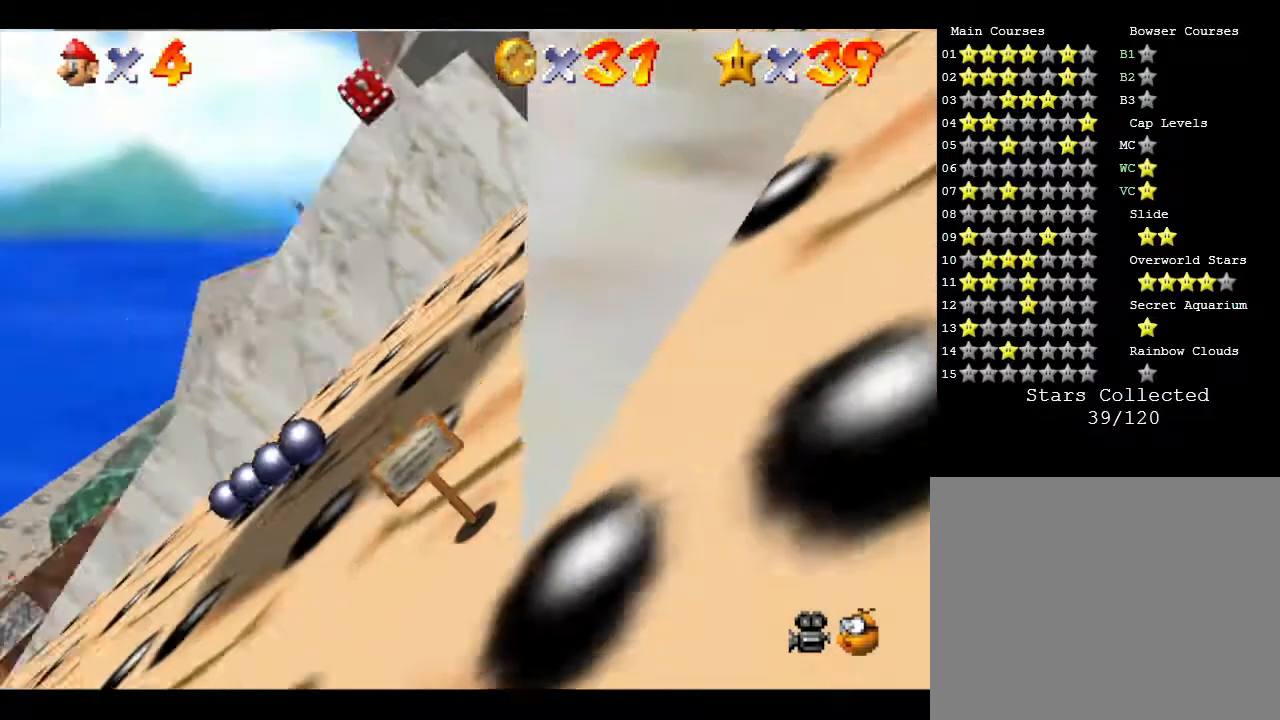
{"buttons": ["C_RIGHT"], "left_stick": "down", "events": [[317, "C_RIGHT", "down"]]}
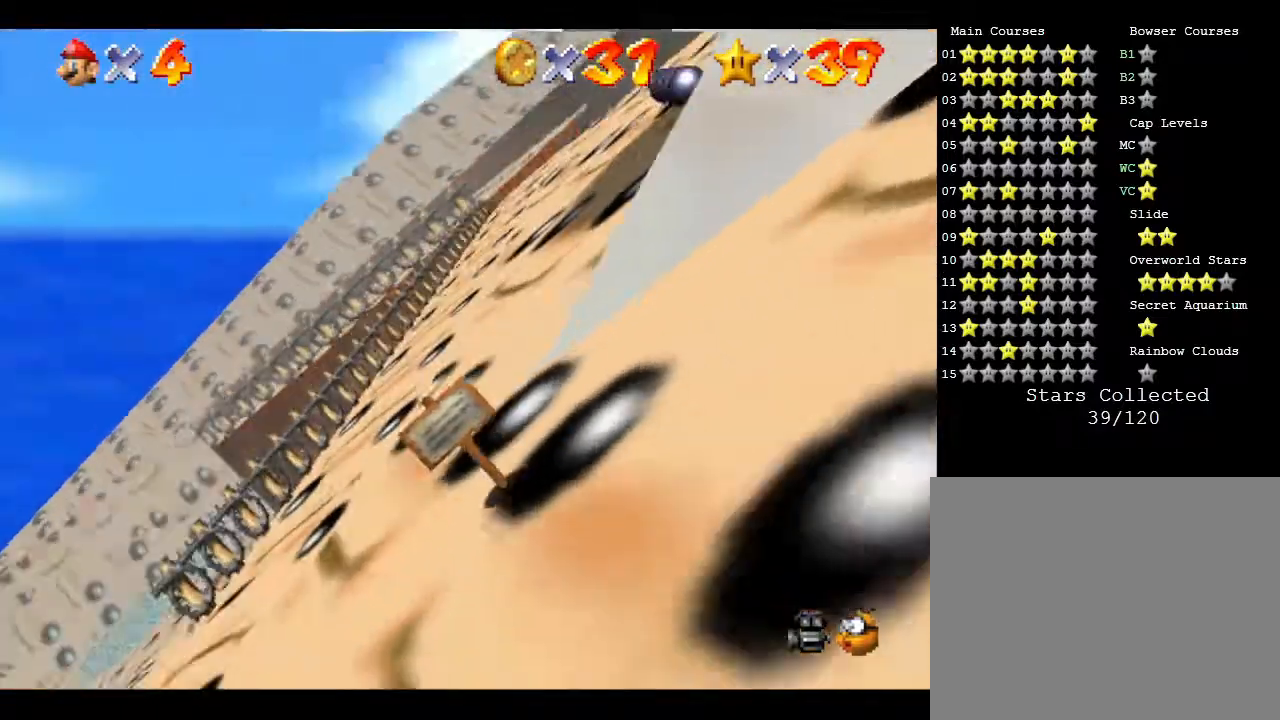
{"buttons": [], "left_stick": "left", "events": [[33, "C_RIGHT", "up"], [233, "left_stick", "down-left"], [450, "left_stick", "left"]]}
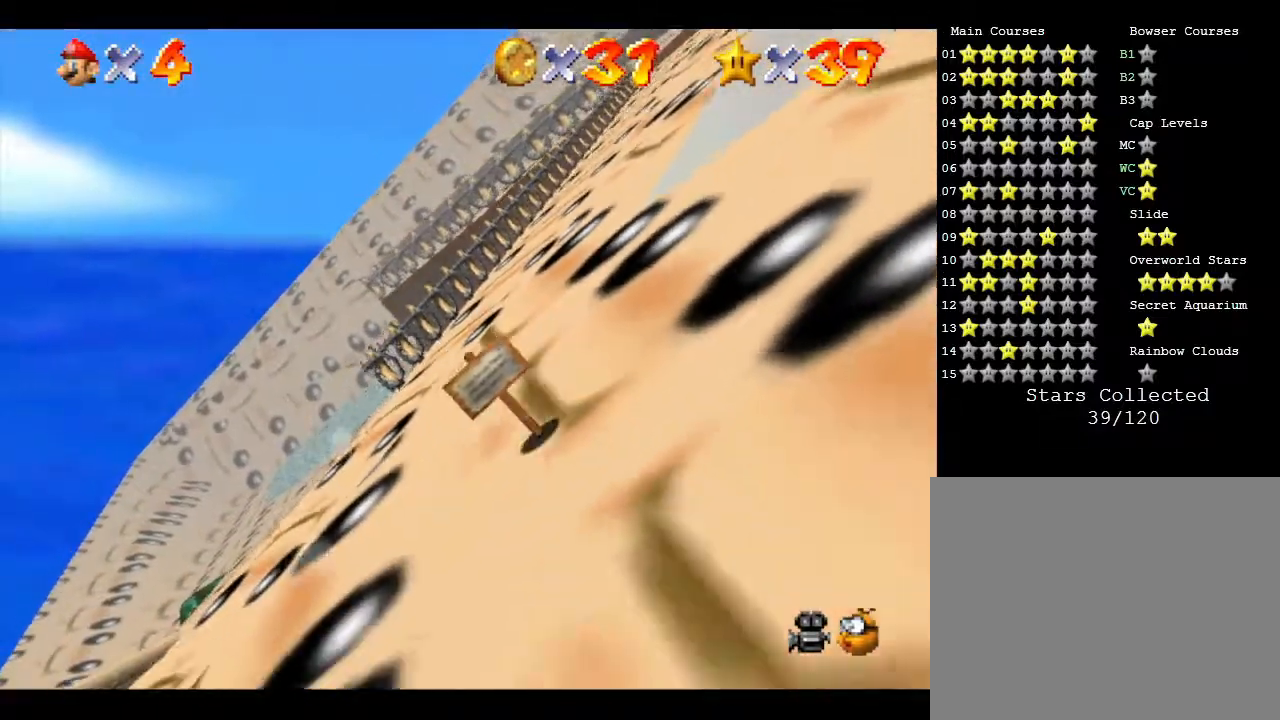
{"buttons": [], "left_stick": "down", "events": [[300, "left_stick", "down-left"], [417, "left_stick", "down"]]}
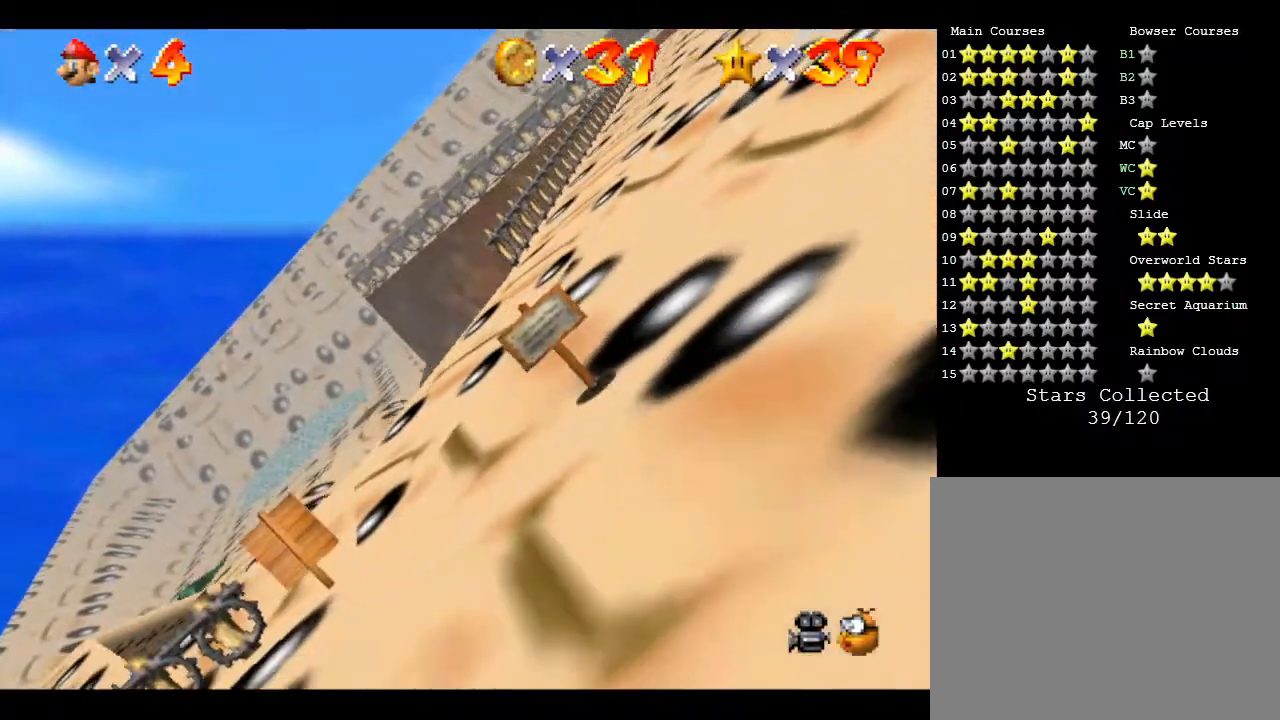
{"buttons": [], "left_stick": "right", "events": [[417, "left_stick", "right"]]}
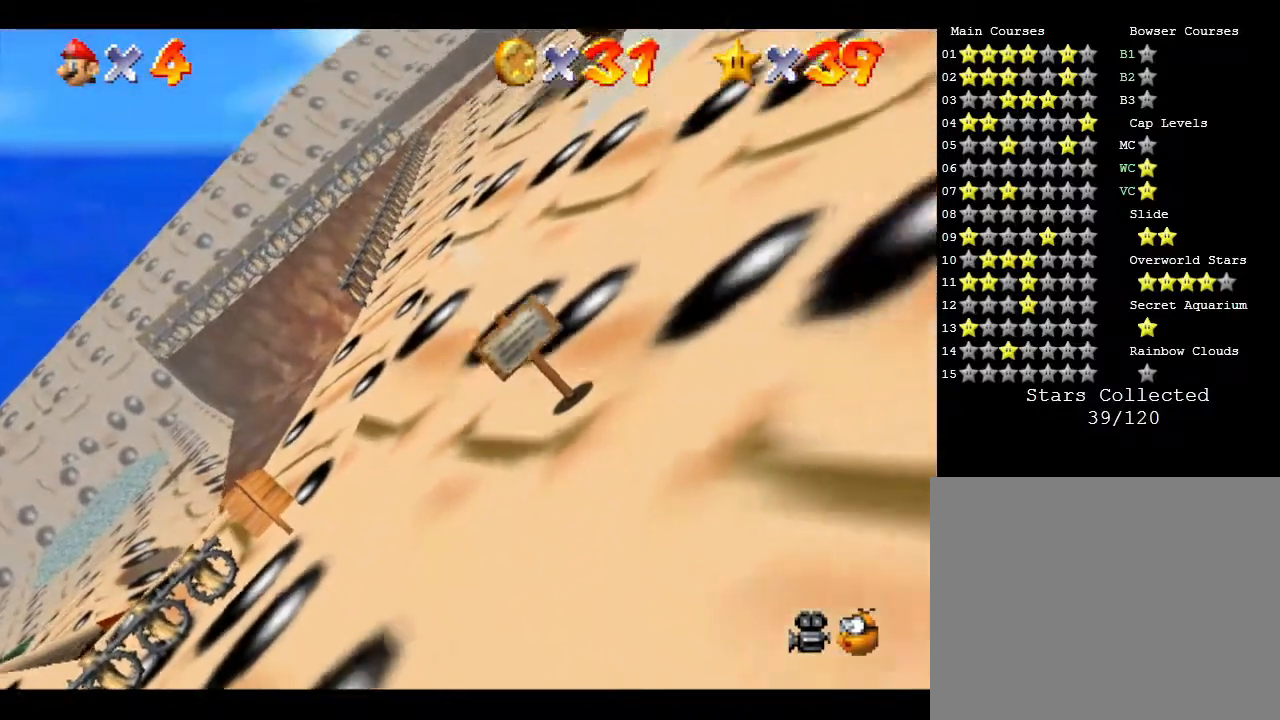
{"buttons": [], "left_stick": "up", "events": [[100, "left_stick", "up-right"], [233, "left_stick", "up"]]}
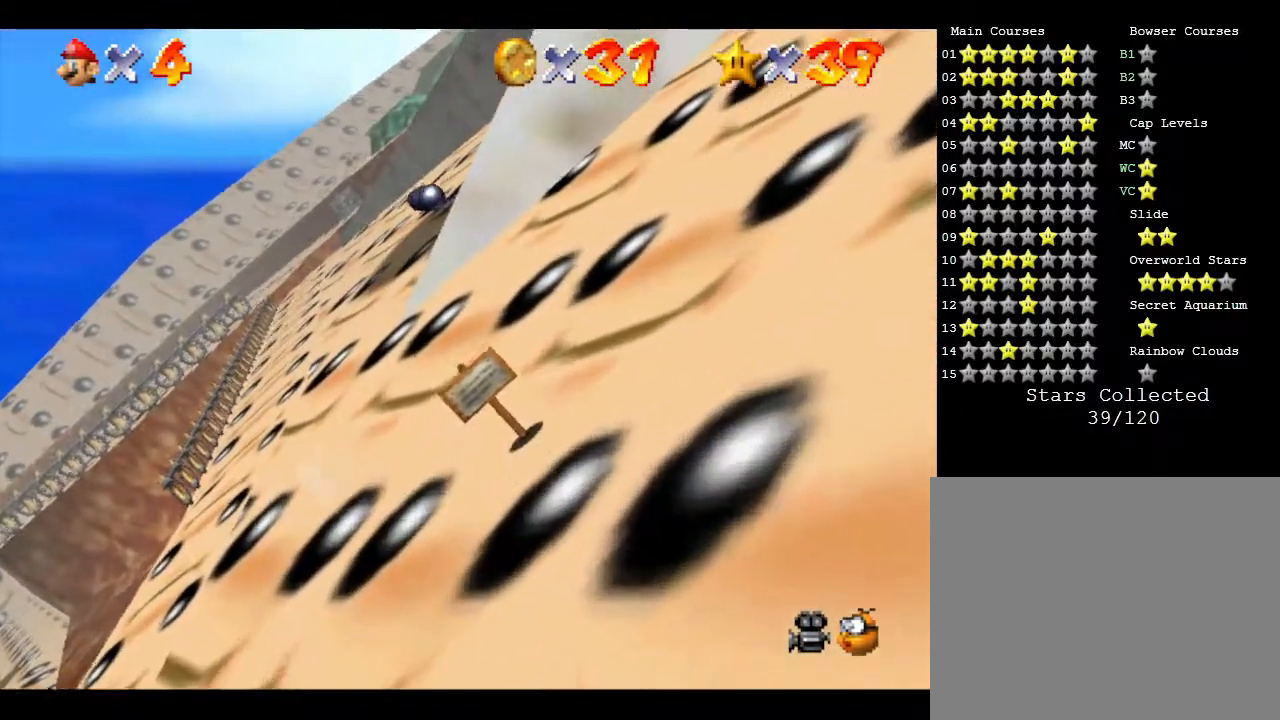
{"buttons": [], "left_stick": "up-left", "events": [[167, "left_stick", "up-left"]]}
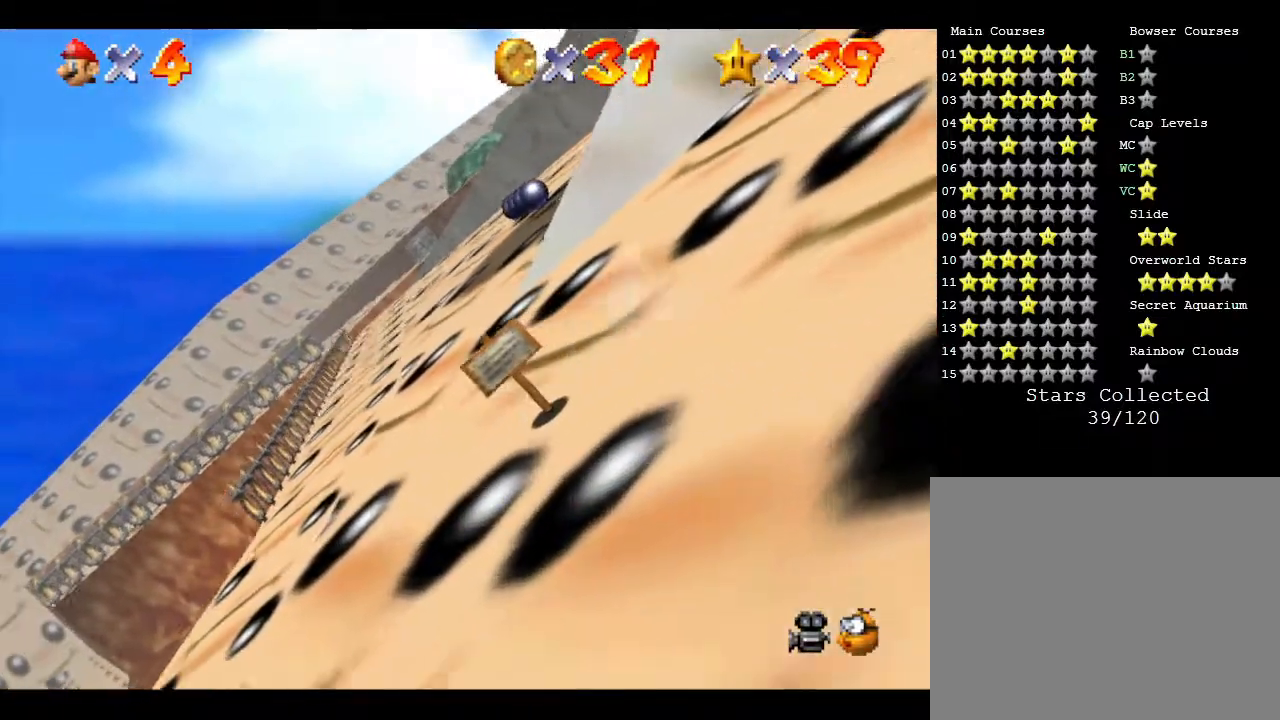
{"buttons": [], "left_stick": "up", "events": [[233, "left_stick", "up"]]}
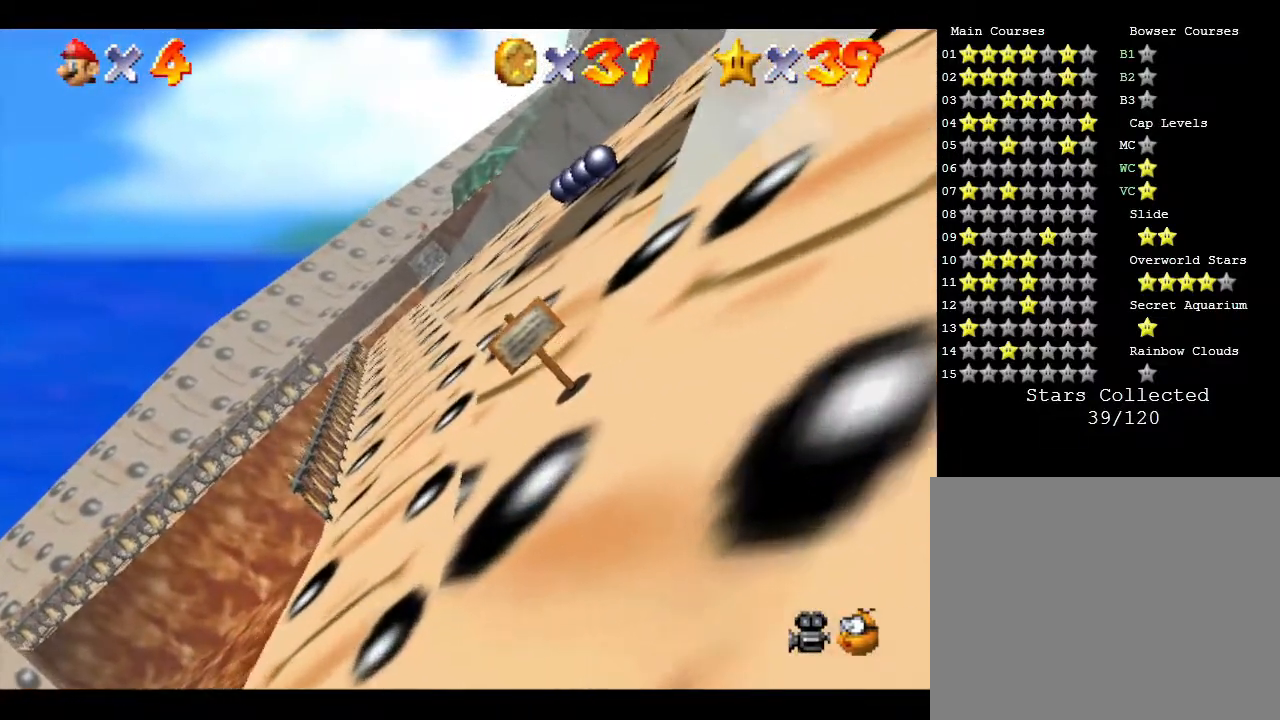
{"buttons": [], "left_stick": "up", "events": []}
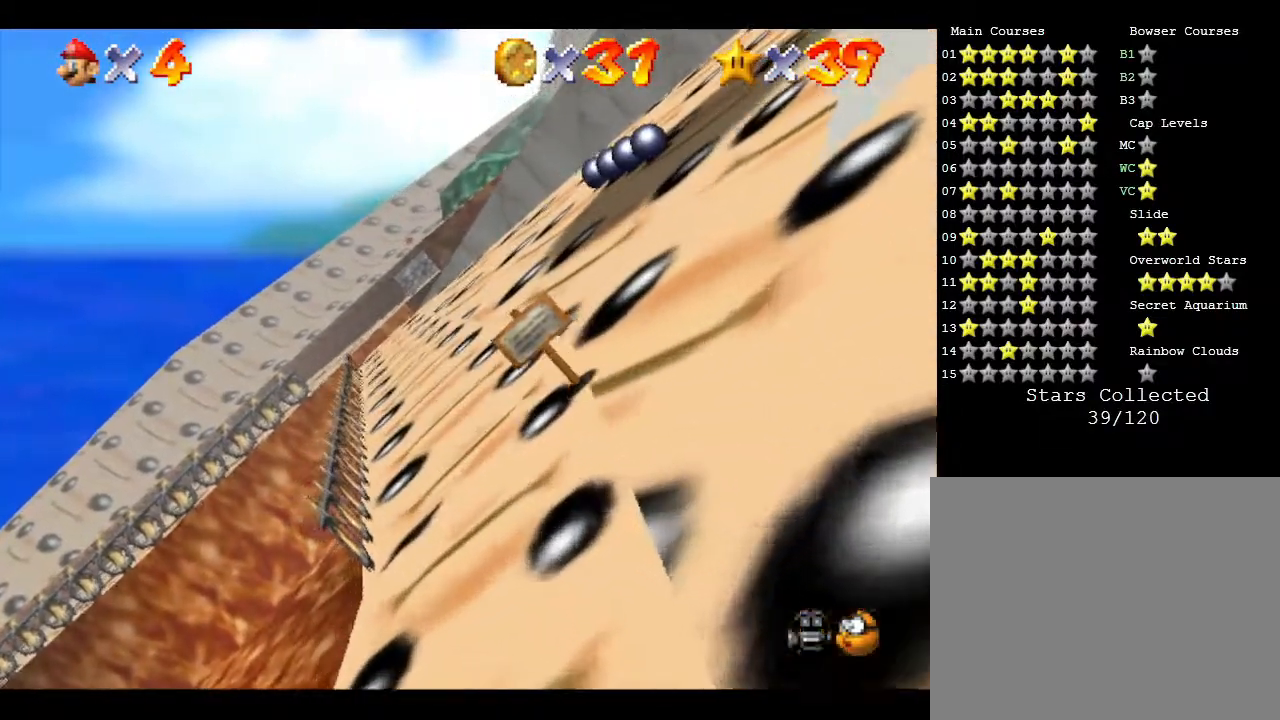
{"buttons": [], "left_stick": "up", "events": []}